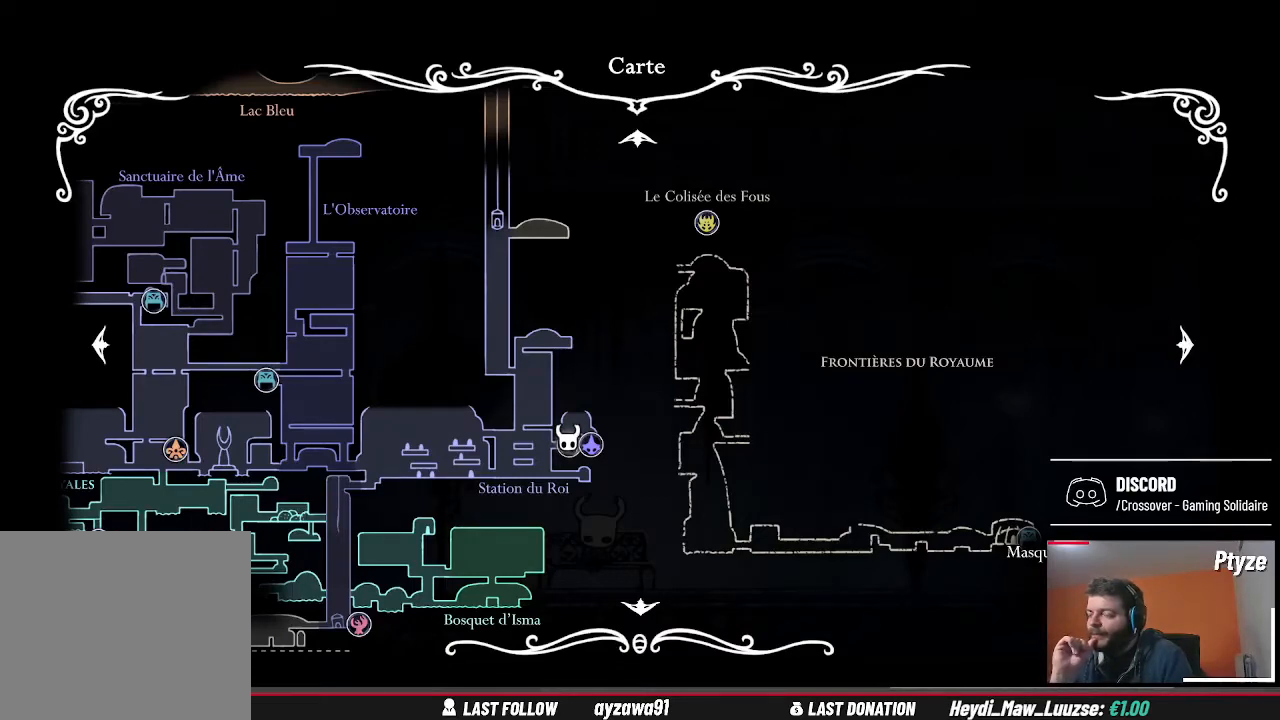
Gameplay with a controller (Xbox layout); each line is a JSON object with the inputs held at the frame after it. "events" lists button and stick changes between this image and that frame as [ms after this image, input, new state], when the widget could be followed in between. Not read: L3 R3.
{"buttons": [], "left_stick": "down", "right_stick": "center", "events": [[300, "left_stick", "down"]]}
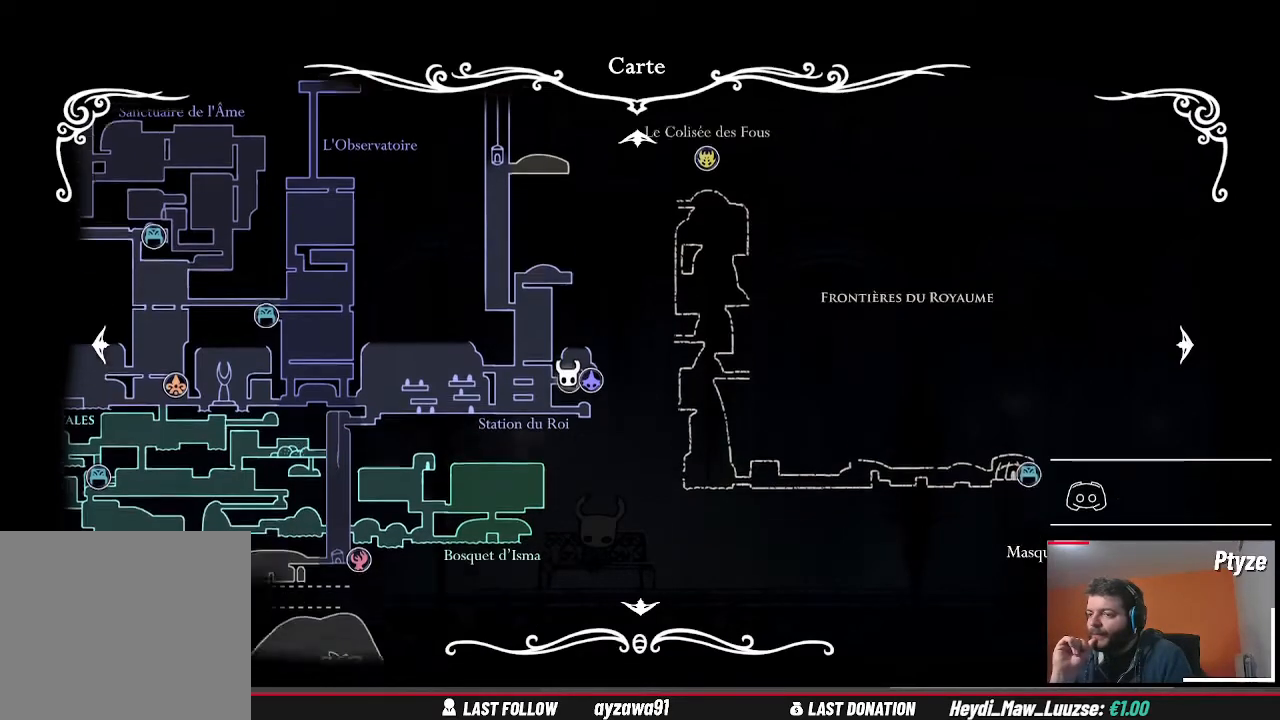
{"buttons": [], "left_stick": "down", "right_stick": "center", "events": [[100, "left_stick", "center"], [367, "left_stick", "down"]]}
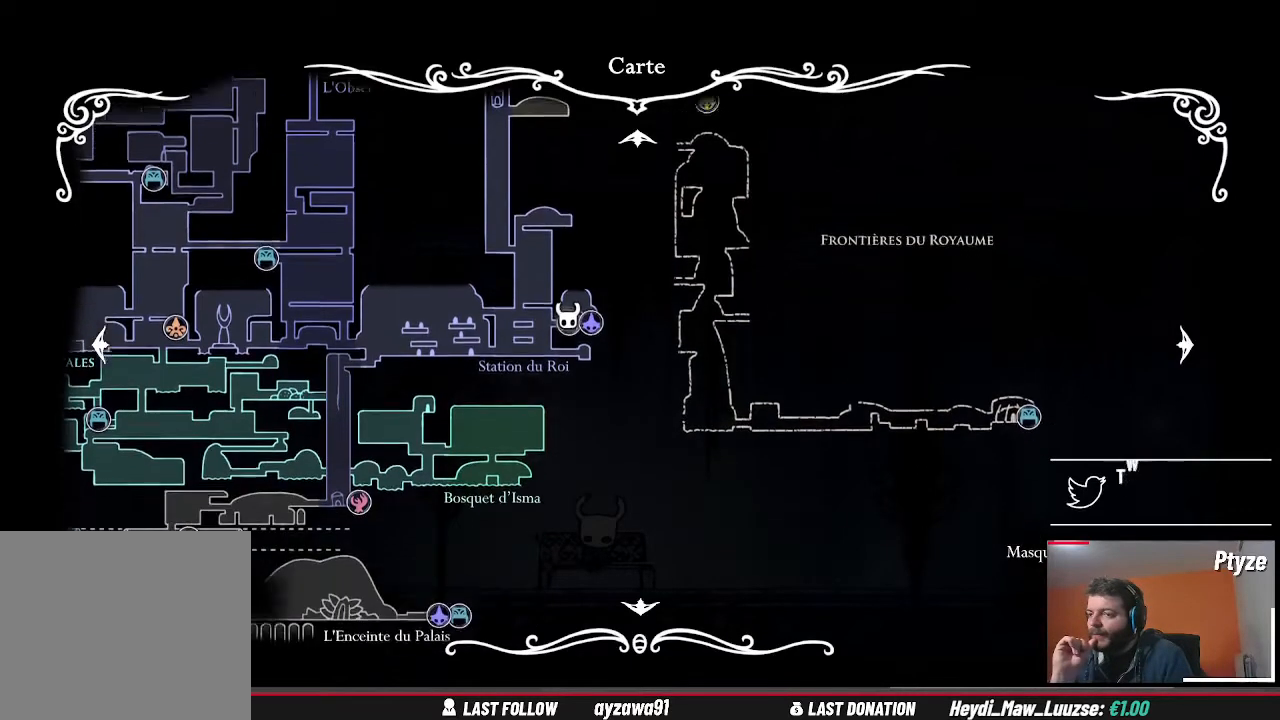
{"buttons": [], "left_stick": "down", "right_stick": "center", "events": [[100, "left_stick", "center"], [333, "left_stick", "down"]]}
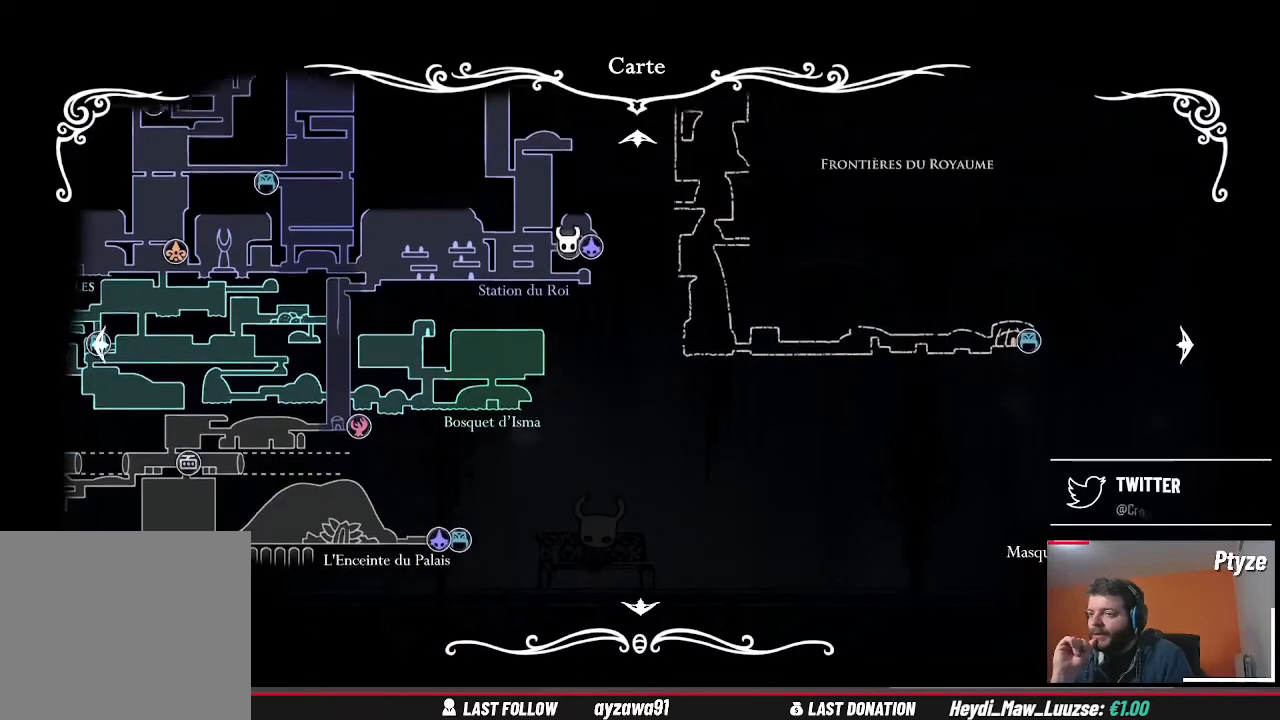
{"buttons": [], "left_stick": "center", "right_stick": "center", "events": [[167, "left_stick", "center"]]}
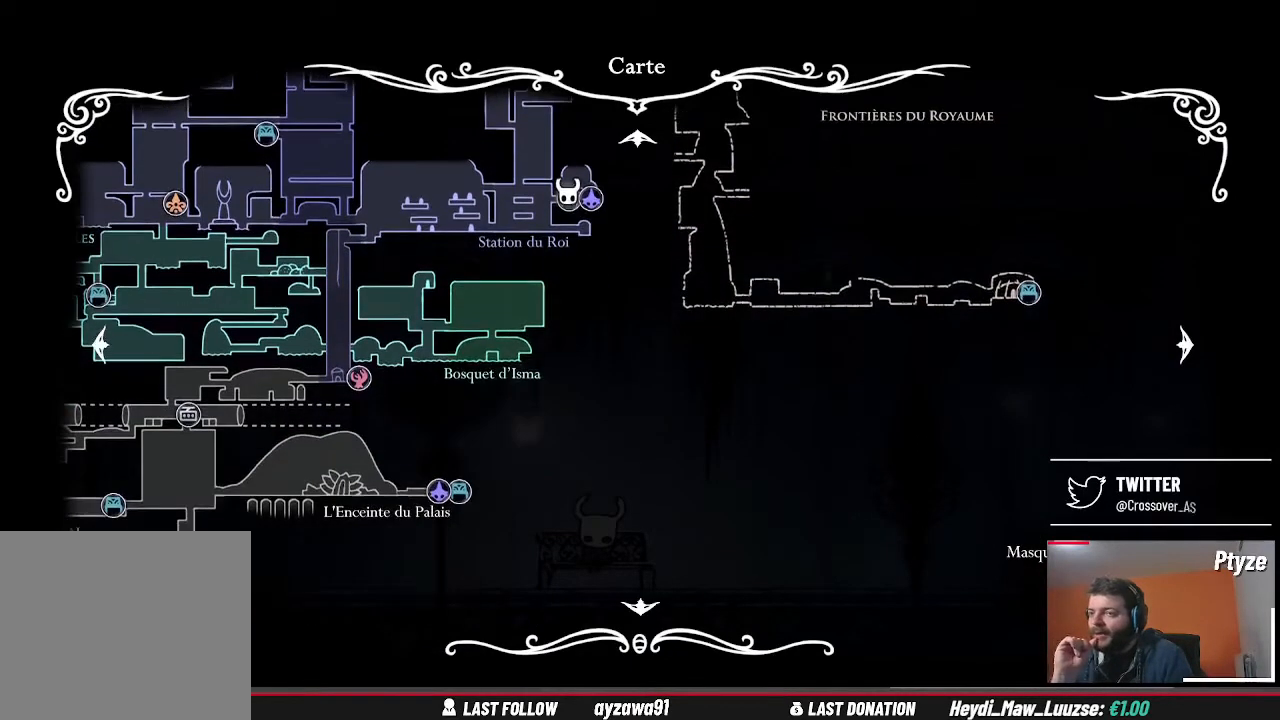
{"buttons": [], "left_stick": "center", "right_stick": "center", "events": []}
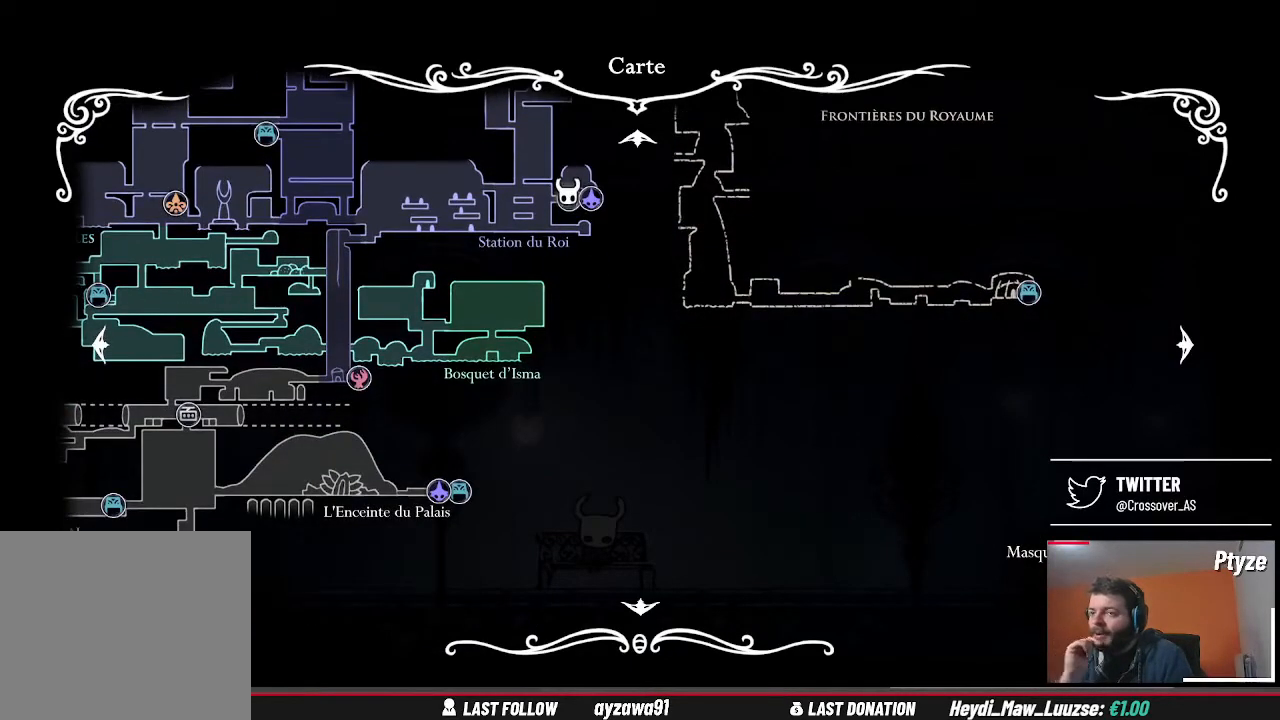
{"buttons": [], "left_stick": "center", "right_stick": "center", "events": []}
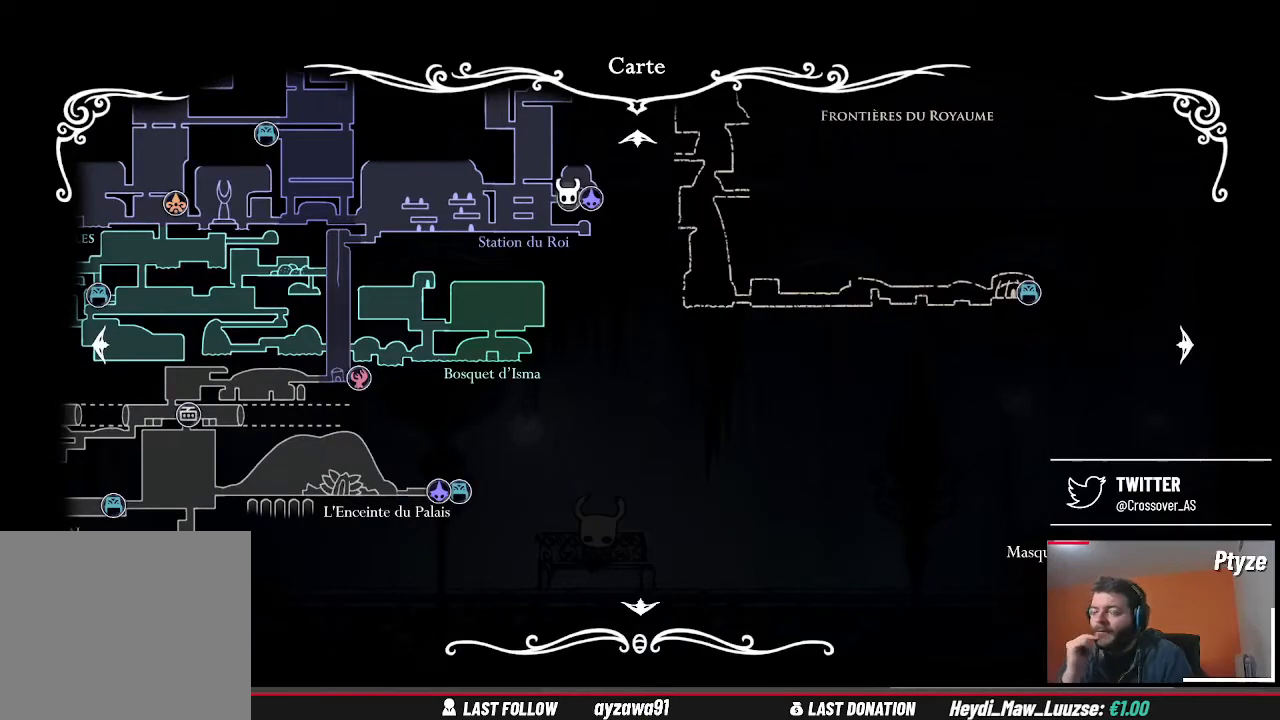
{"buttons": [], "left_stick": "center", "right_stick": "center", "events": []}
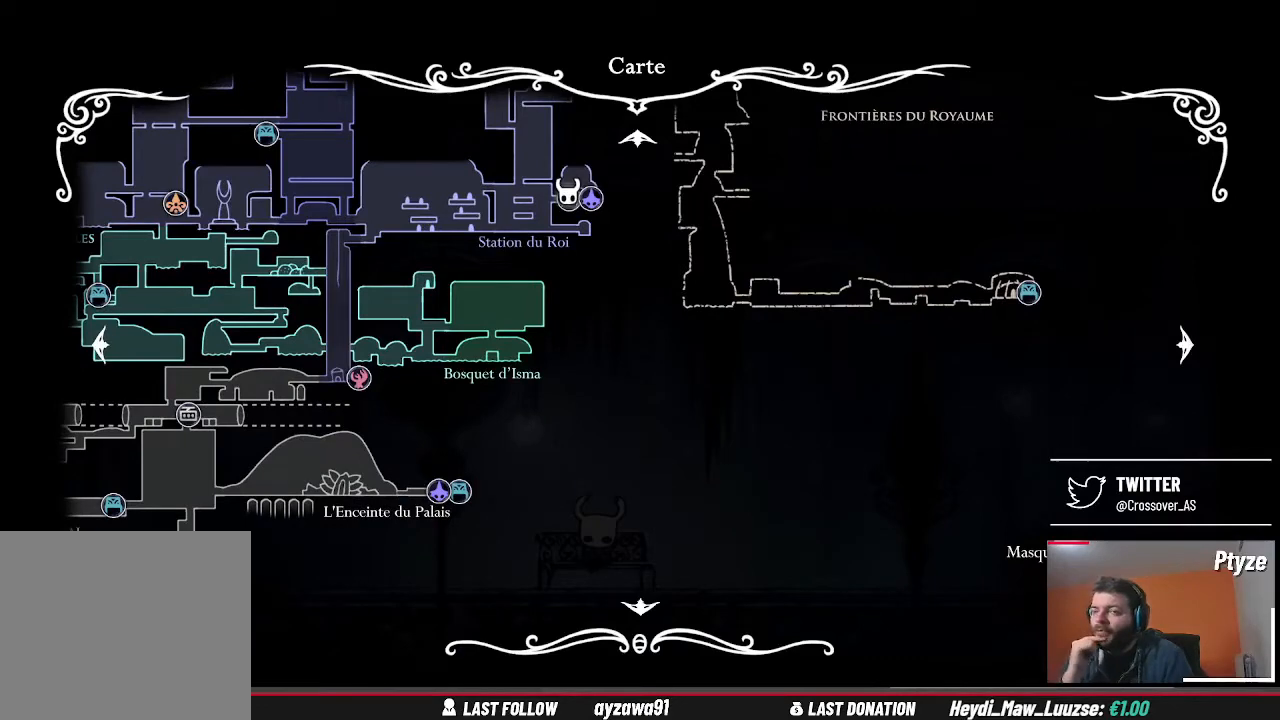
{"buttons": [], "left_stick": "center", "right_stick": "center", "events": []}
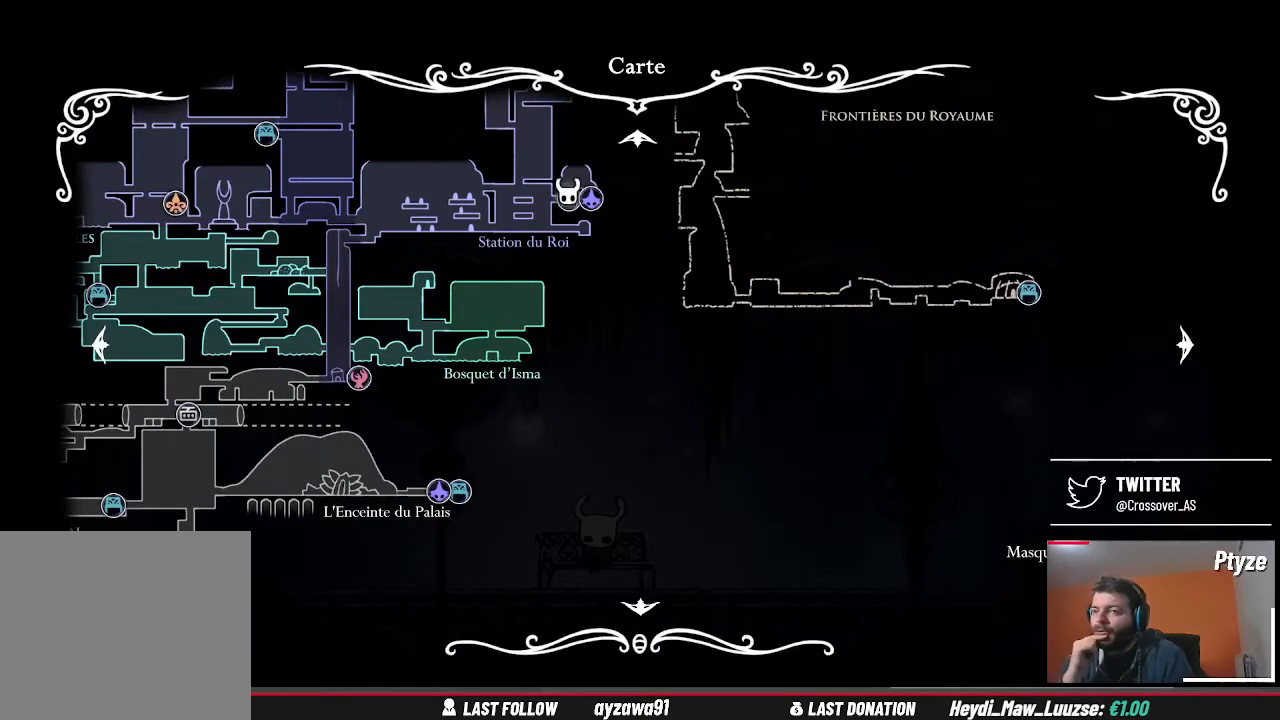
{"buttons": [], "left_stick": "up", "right_stick": "center", "events": [[433, "left_stick", "up"]]}
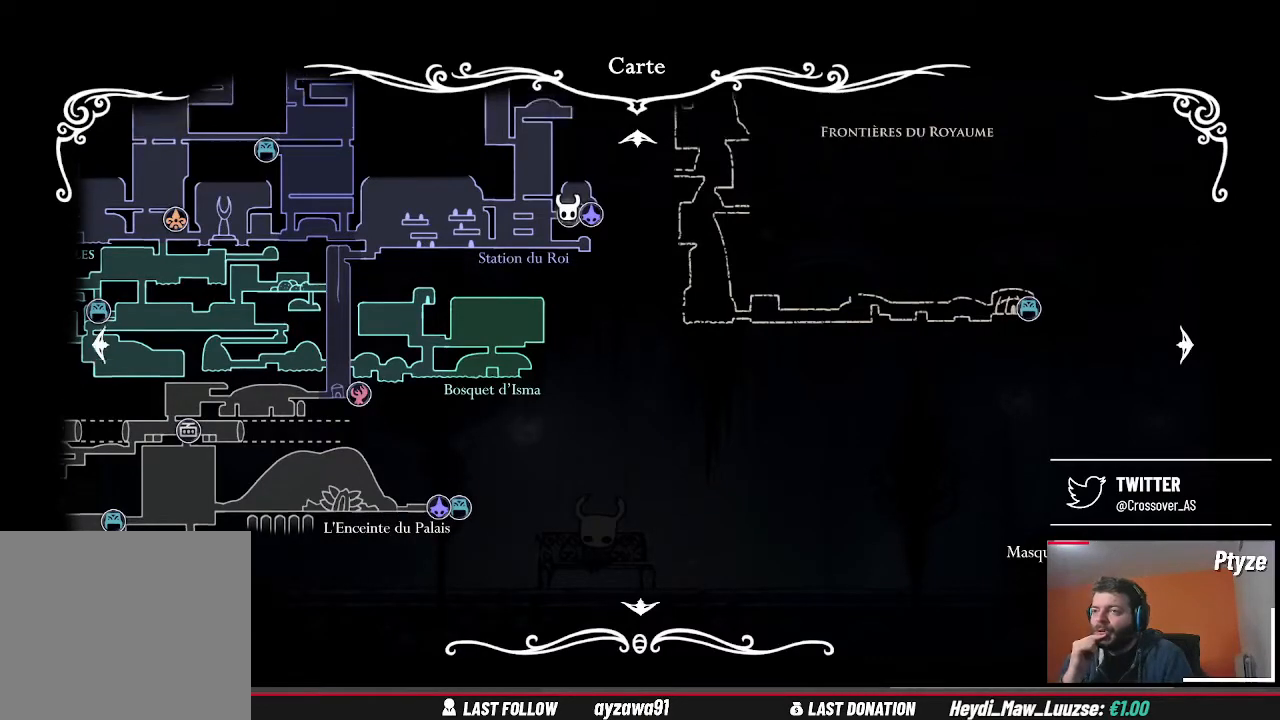
{"buttons": [], "left_stick": "up", "right_stick": "center", "events": [[167, "left_stick", "center"], [400, "left_stick", "up"]]}
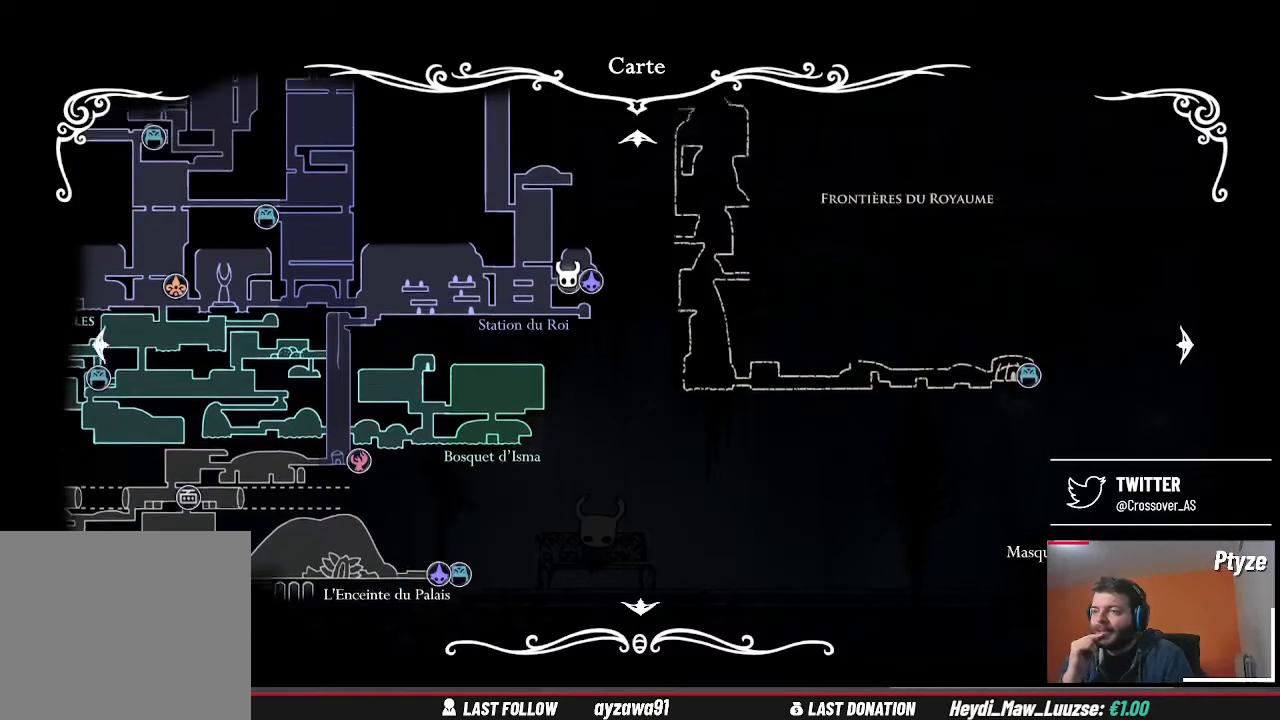
{"buttons": [], "left_stick": "center", "right_stick": "center", "events": [[167, "left_stick", "center"]]}
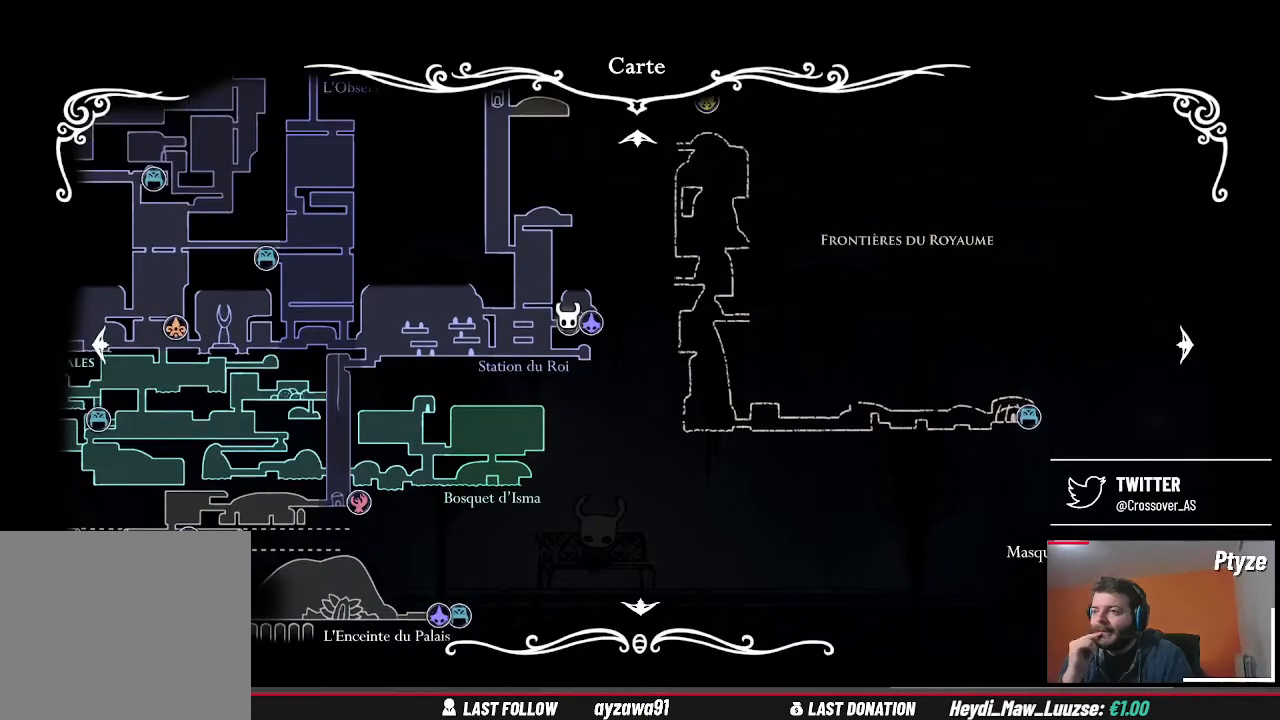
{"buttons": [], "left_stick": "up", "right_stick": "center", "events": [[400, "left_stick", "up"]]}
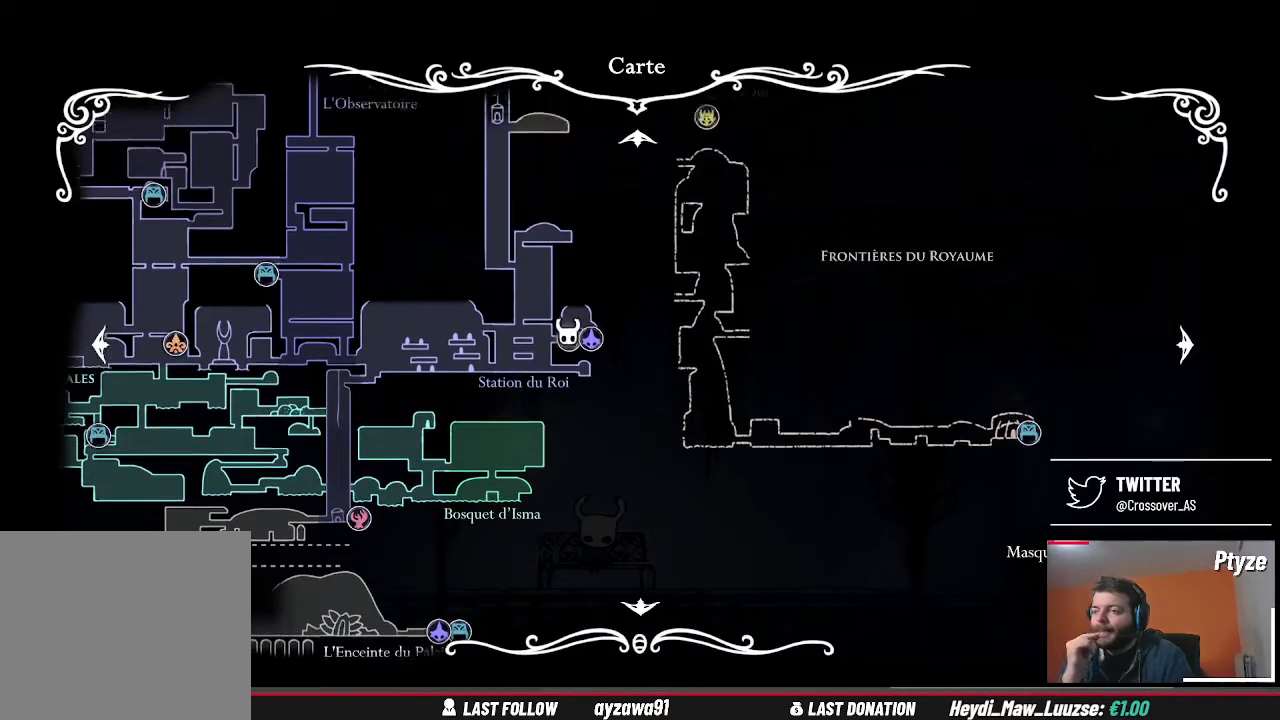
{"buttons": [], "left_stick": "center", "right_stick": "center", "events": [[133, "left_stick", "center"]]}
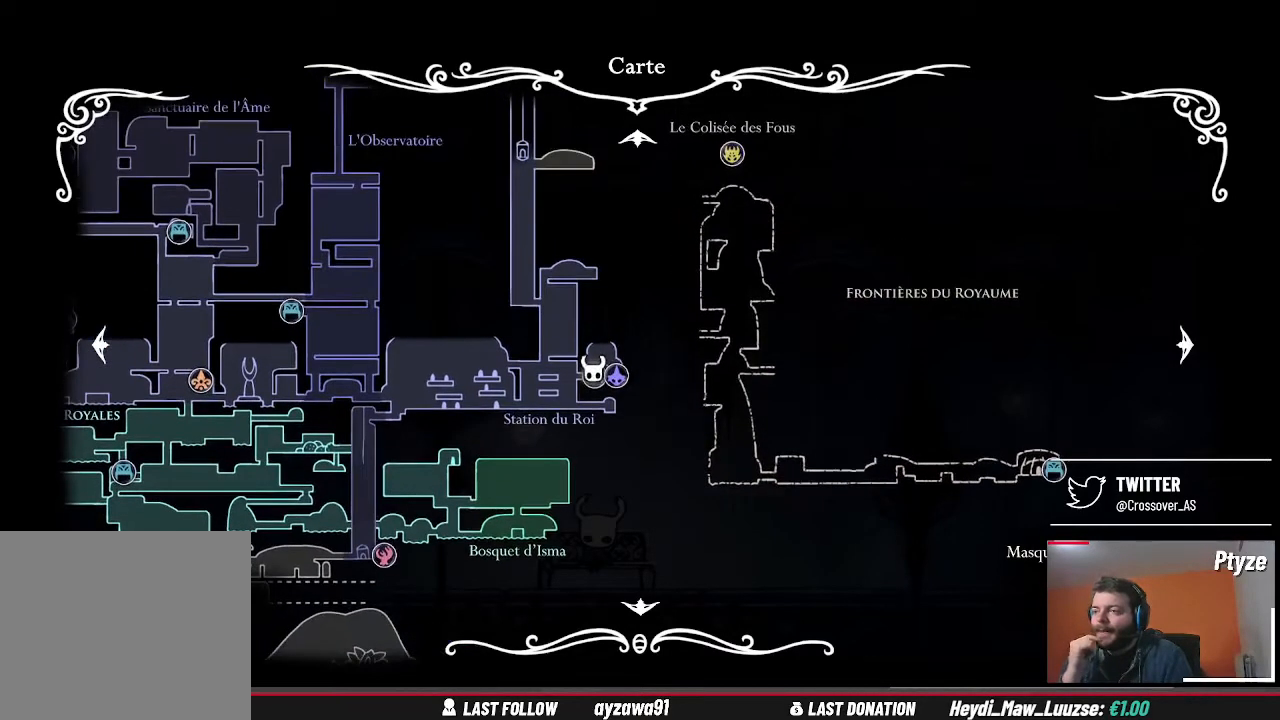
{"buttons": [], "left_stick": "center", "right_stick": "center", "events": []}
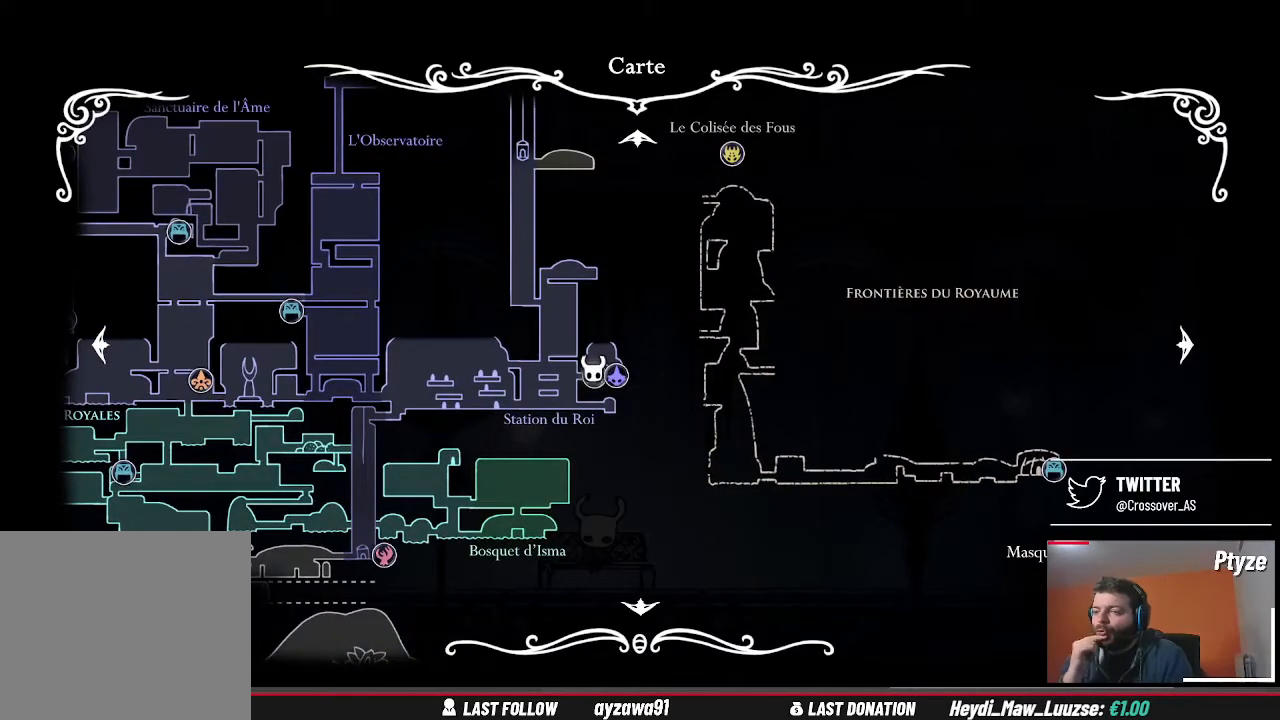
{"buttons": [], "left_stick": "center", "right_stick": "center", "events": []}
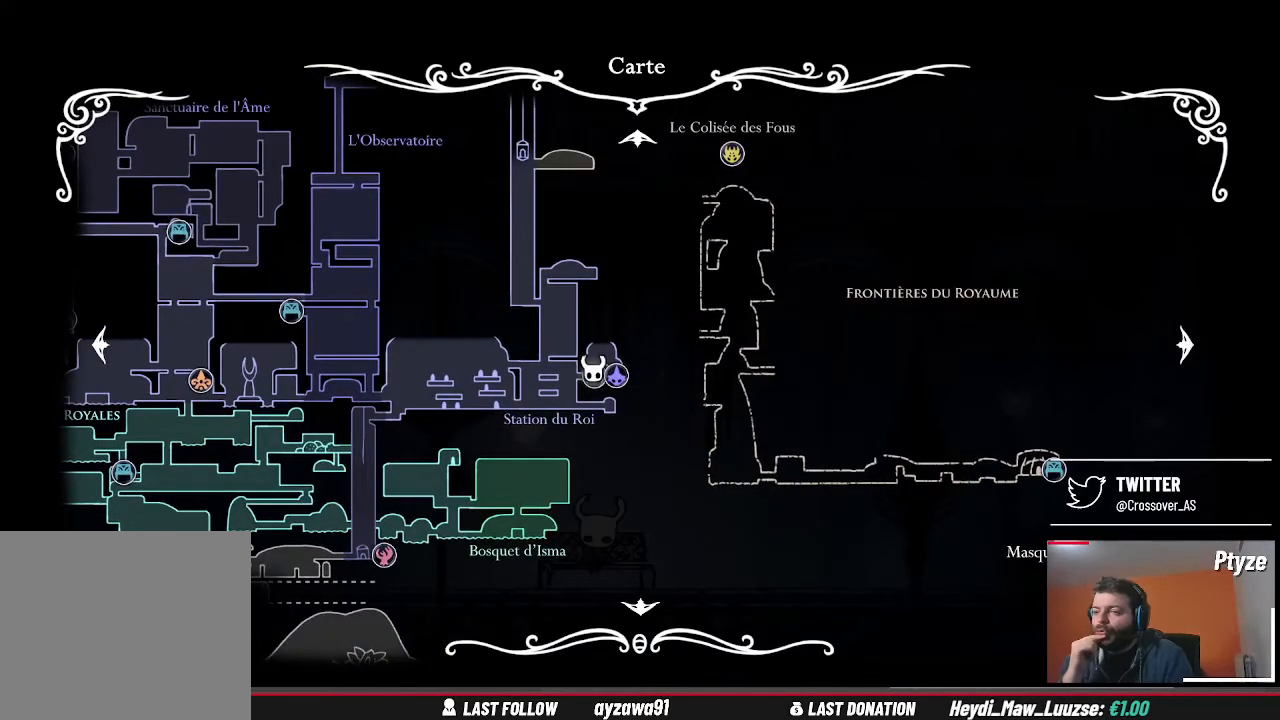
{"buttons": [], "left_stick": "down", "right_stick": "center", "events": [[200, "left_stick", "down"]]}
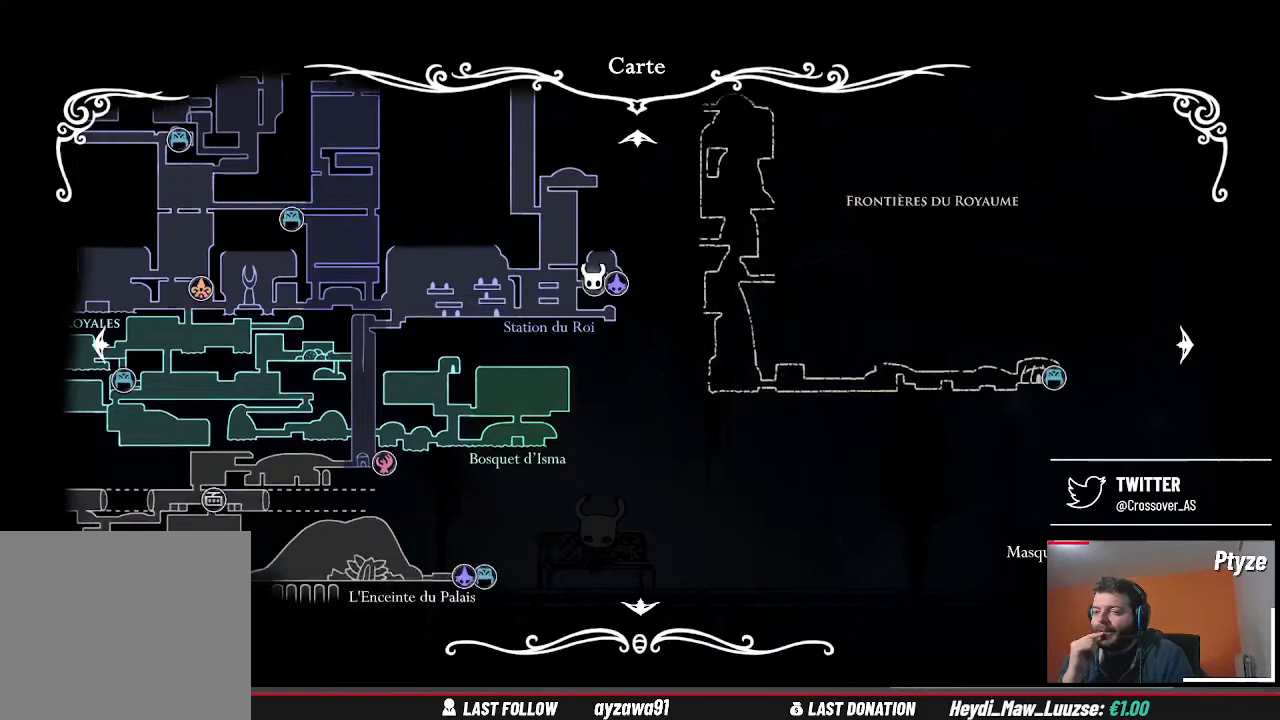
{"buttons": [], "left_stick": "left", "right_stick": "center", "events": [[333, "left_stick", "left"]]}
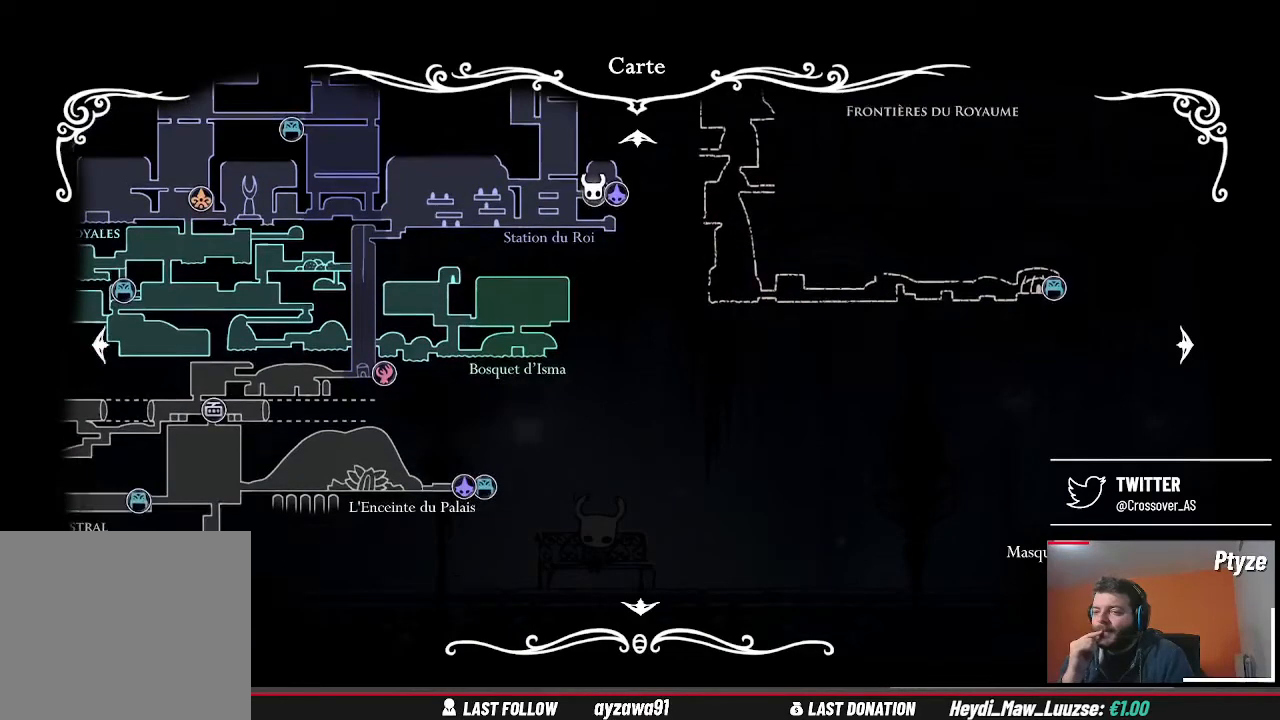
{"buttons": [], "left_stick": "left", "right_stick": "center", "events": [[33, "left_stick", "center"], [300, "left_stick", "left"]]}
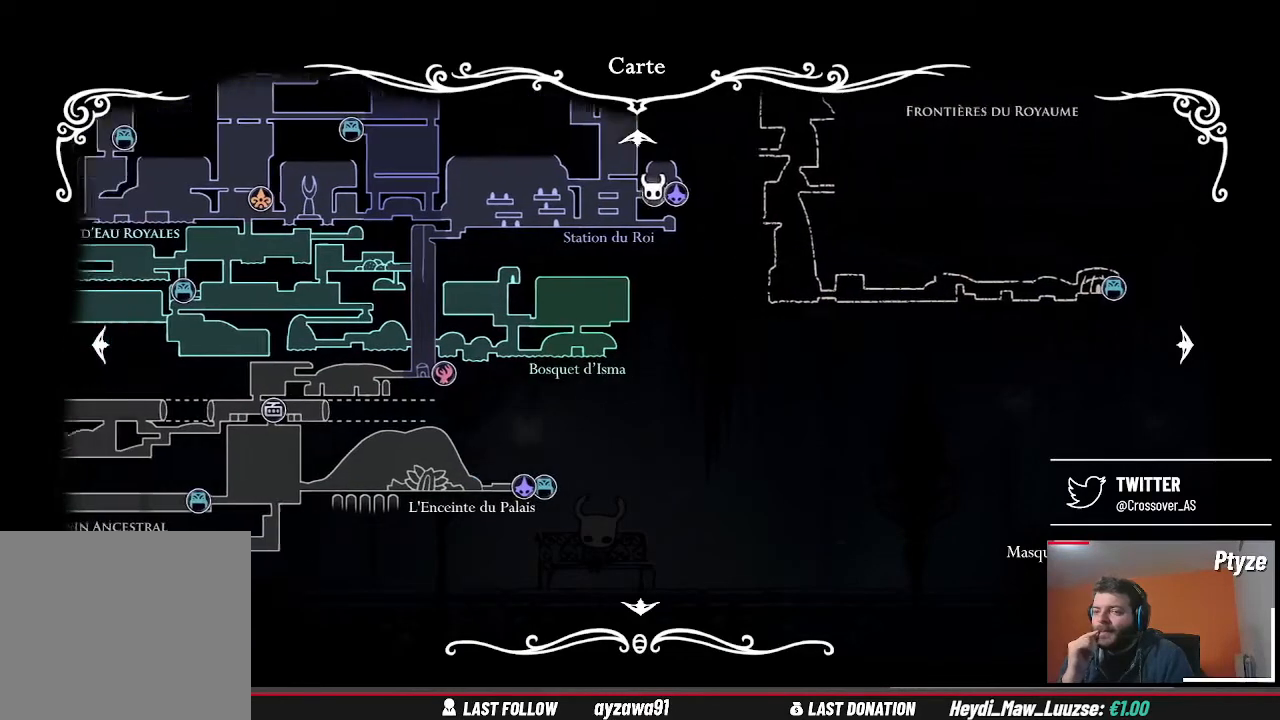
{"buttons": [], "left_stick": "center", "right_stick": "center", "events": [[233, "left_stick", "center"]]}
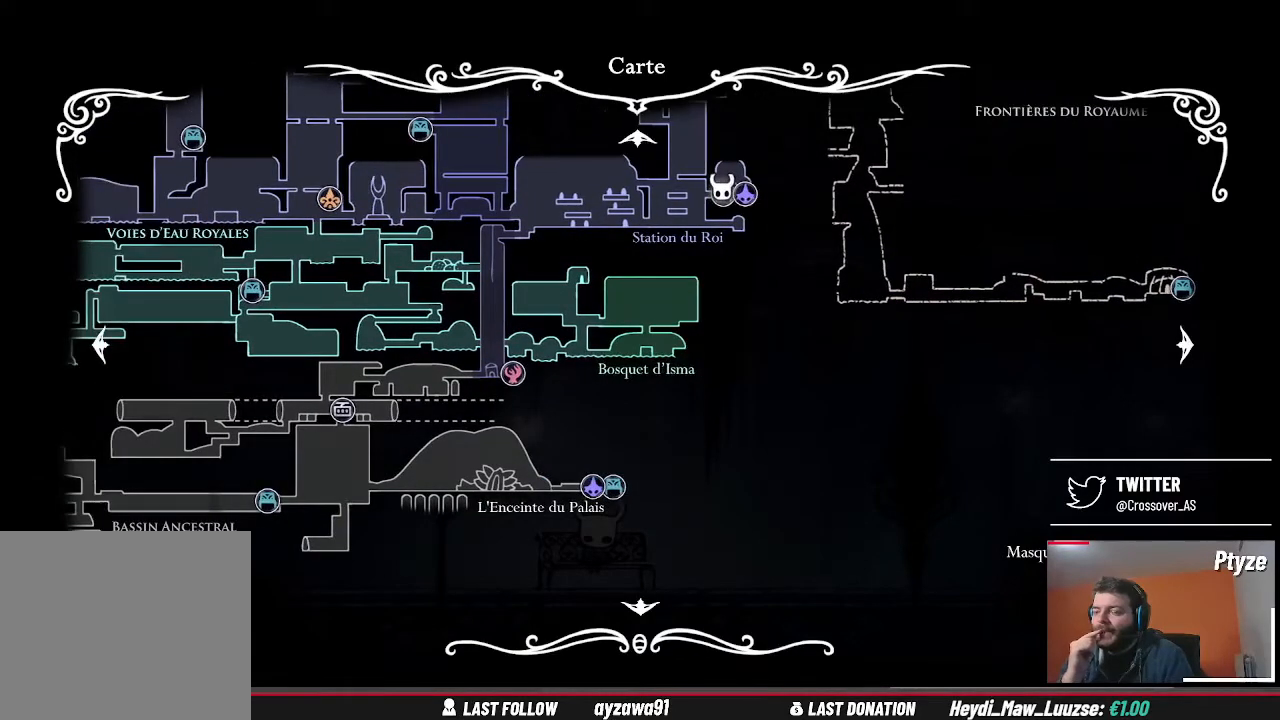
{"buttons": [], "left_stick": "left", "right_stick": "center", "events": [[367, "left_stick", "left"]]}
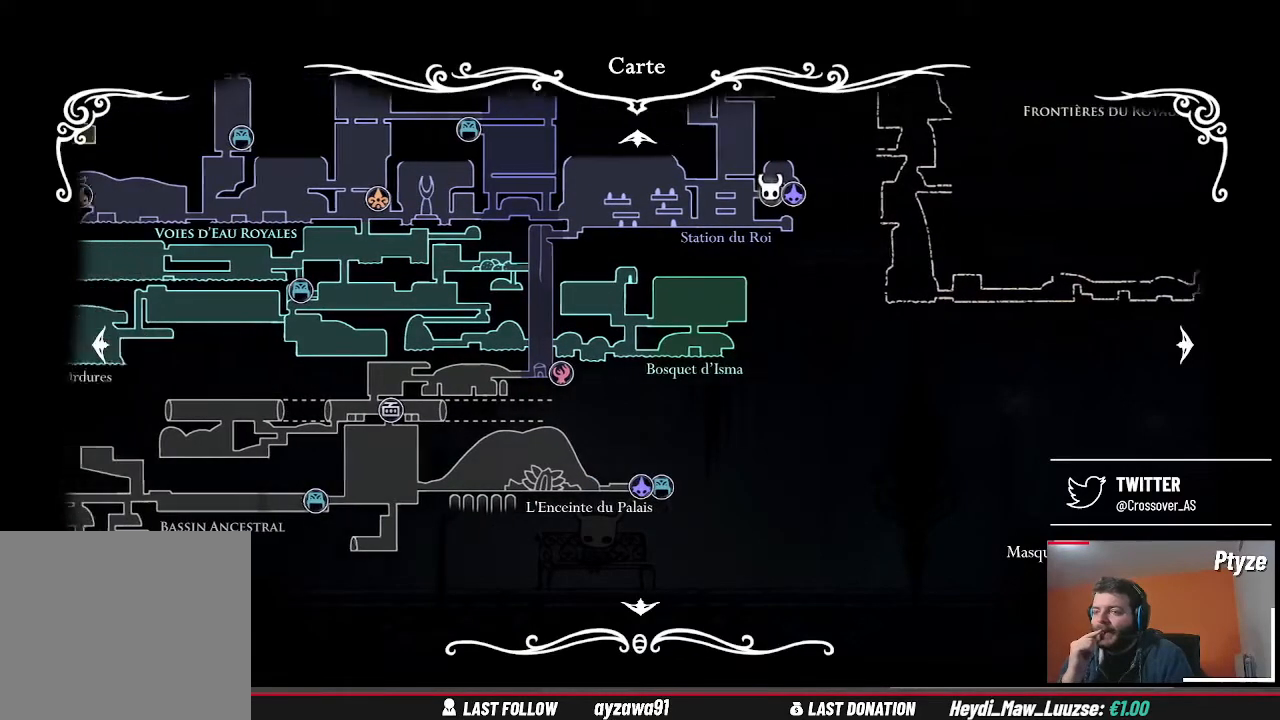
{"buttons": [], "left_stick": "center", "right_stick": "center", "events": [[100, "left_stick", "center"]]}
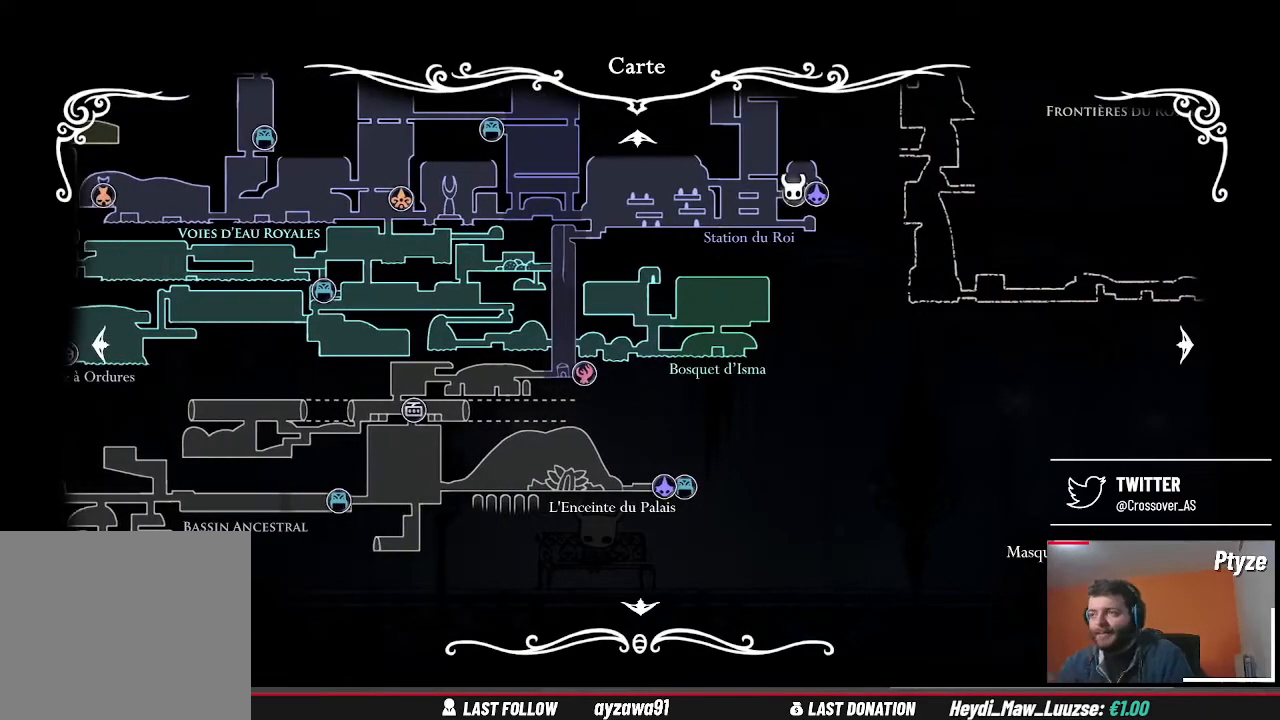
{"buttons": [], "left_stick": "center", "right_stick": "center", "events": []}
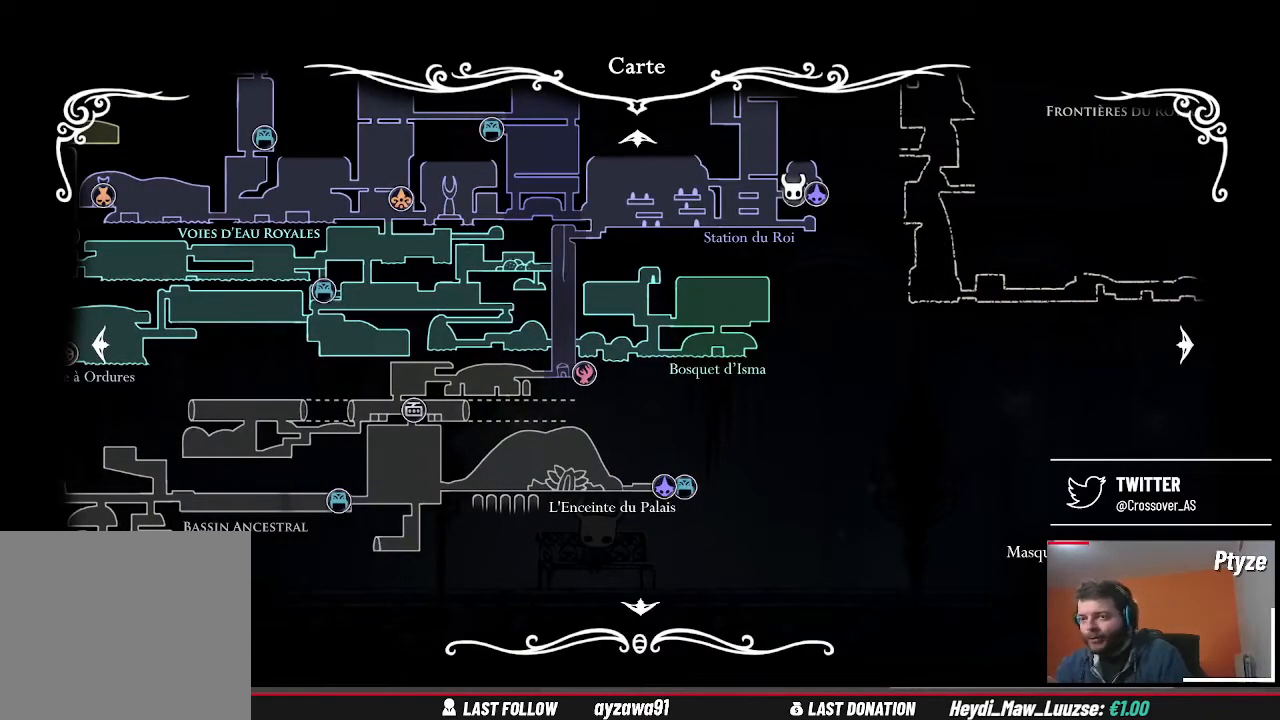
{"buttons": [], "left_stick": "center", "right_stick": "center", "events": []}
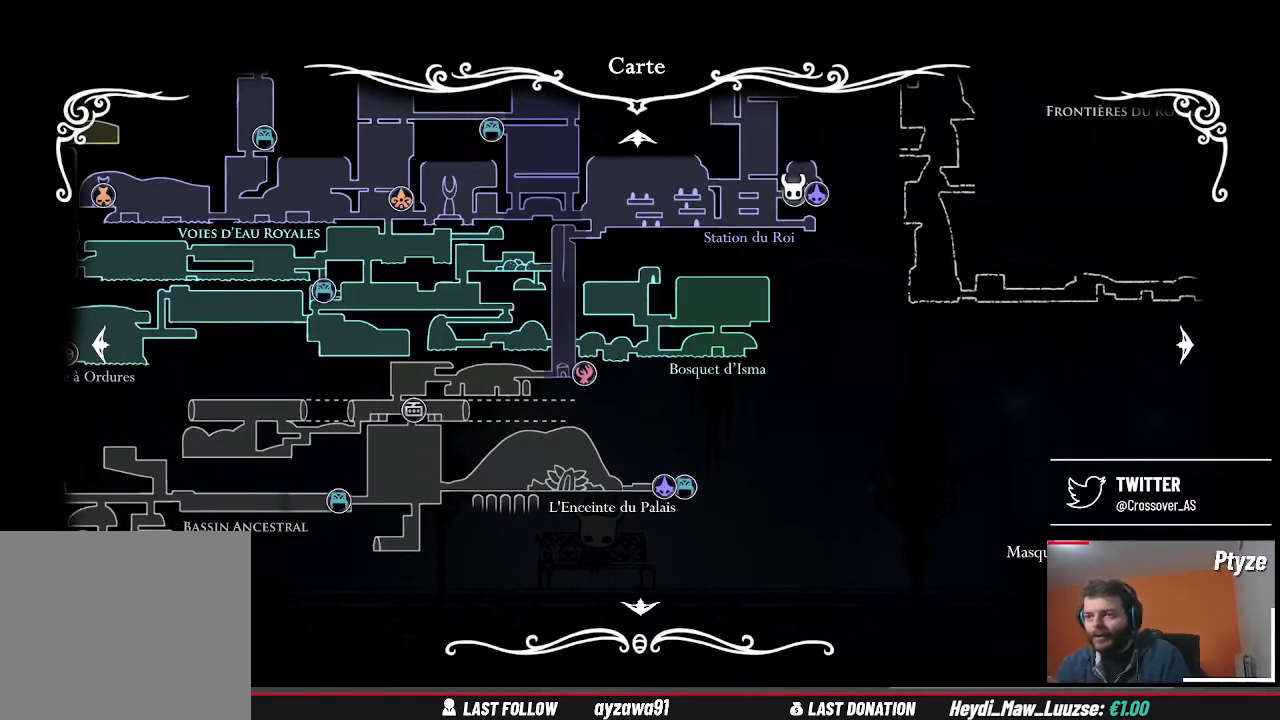
{"buttons": [], "left_stick": "center", "right_stick": "center", "events": []}
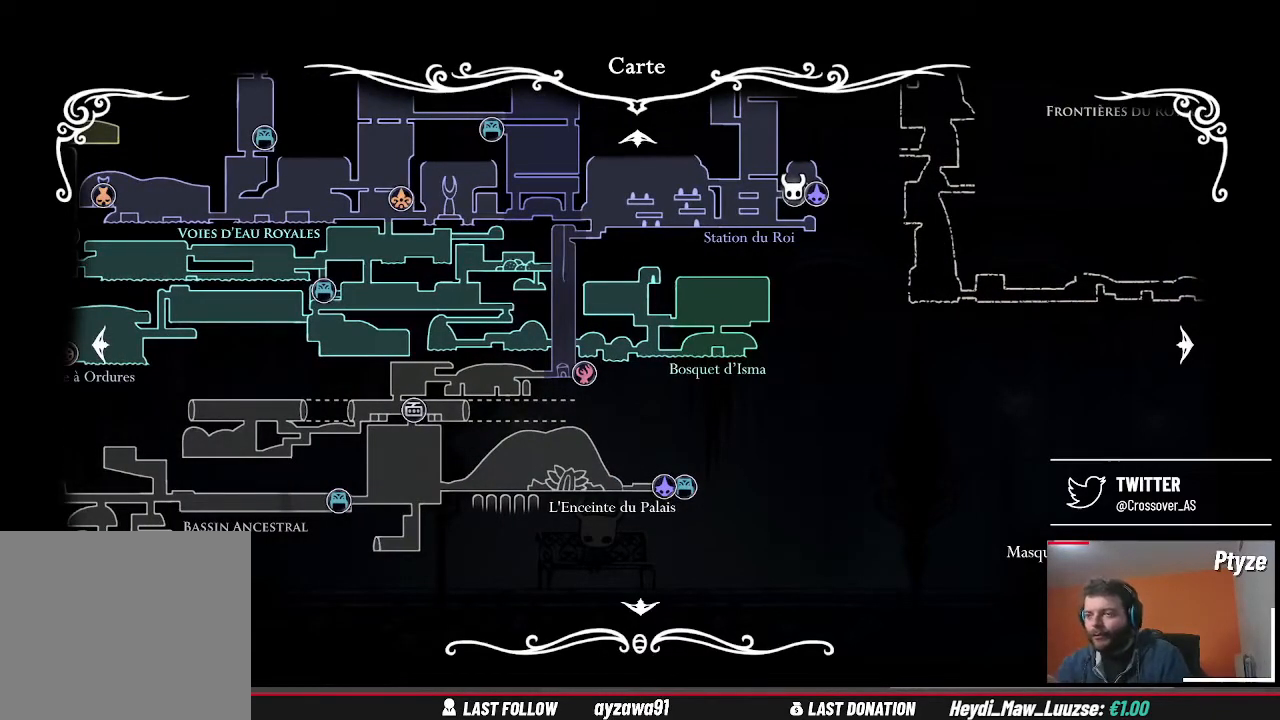
{"buttons": [], "left_stick": "center", "right_stick": "center", "events": []}
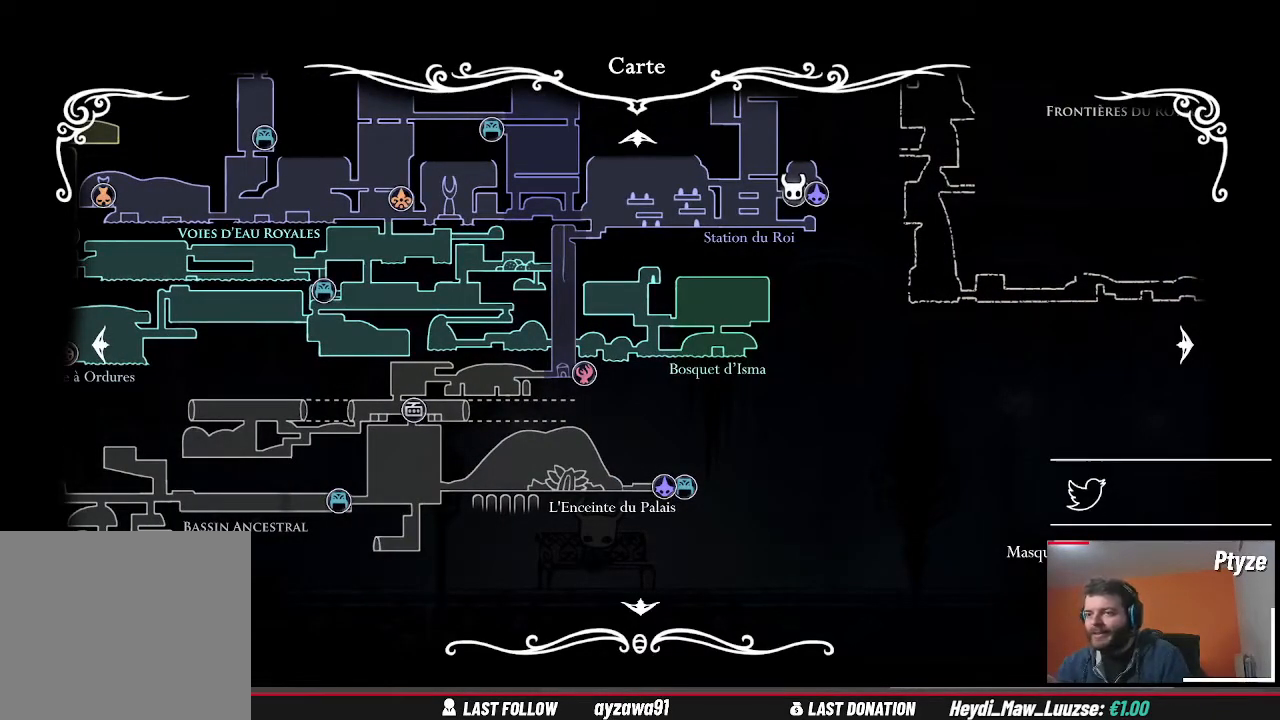
{"buttons": [], "left_stick": "center", "right_stick": "center", "events": []}
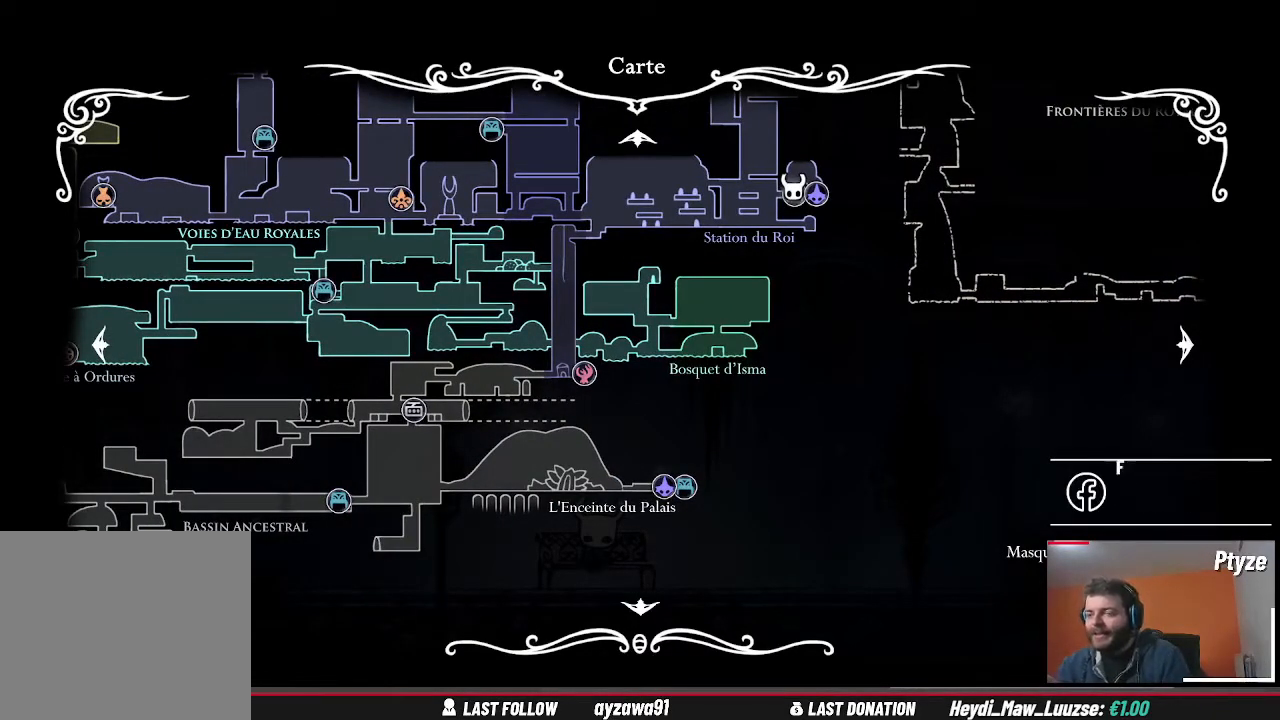
{"buttons": [], "left_stick": "left", "right_stick": "center", "events": [[133, "left_stick", "left"]]}
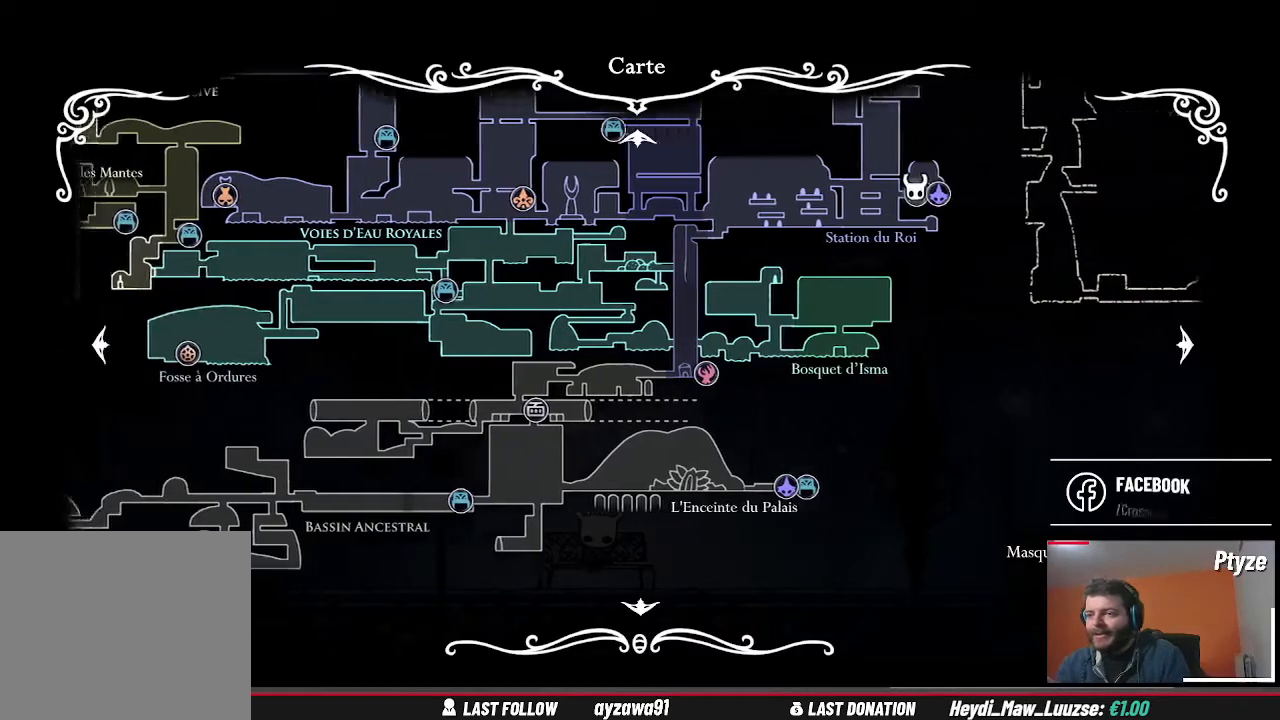
{"buttons": [], "left_stick": "center", "right_stick": "center", "events": [[200, "left_stick", "center"]]}